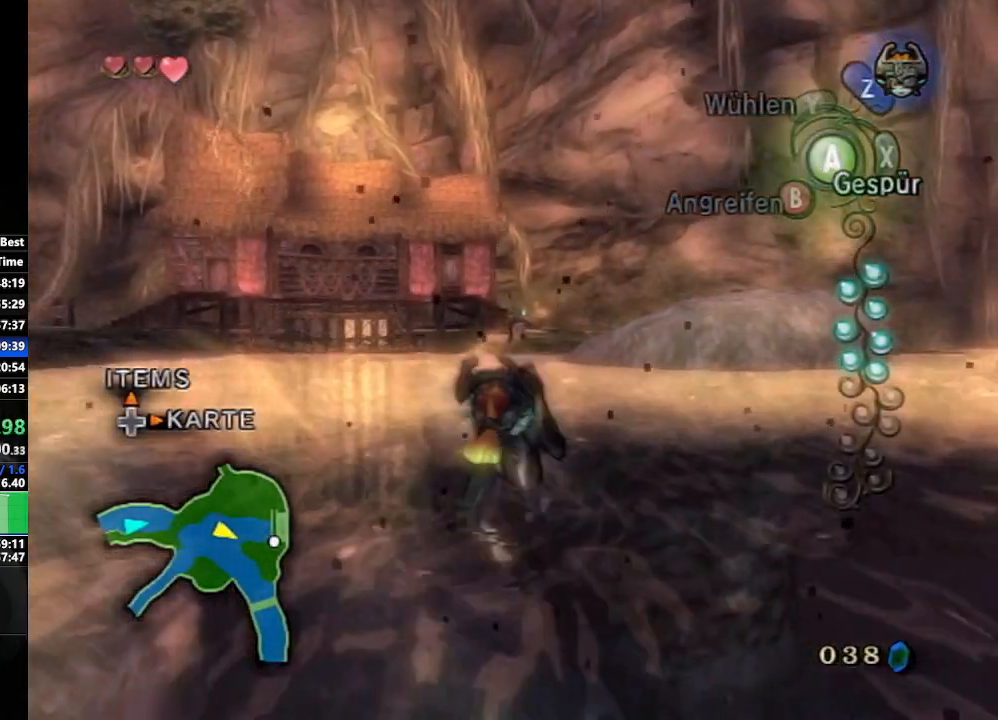
Gameplay with a controller (Nintendo layout); each line is a JSON object with the inputs held at the frame after it. "events" lists button and stick changes between this image and that frame as [ms after this image, input, new state], when the widget could be followed in between. Not read: L3 R3.
{"buttons": ["A"], "left_stick": "up-right", "right_stick": "center", "events": [[17, "A", "up"], [117, "A", "down"], [200, "A", "up"], [267, "A", "down"], [383, "A", "up"], [467, "A", "down"]]}
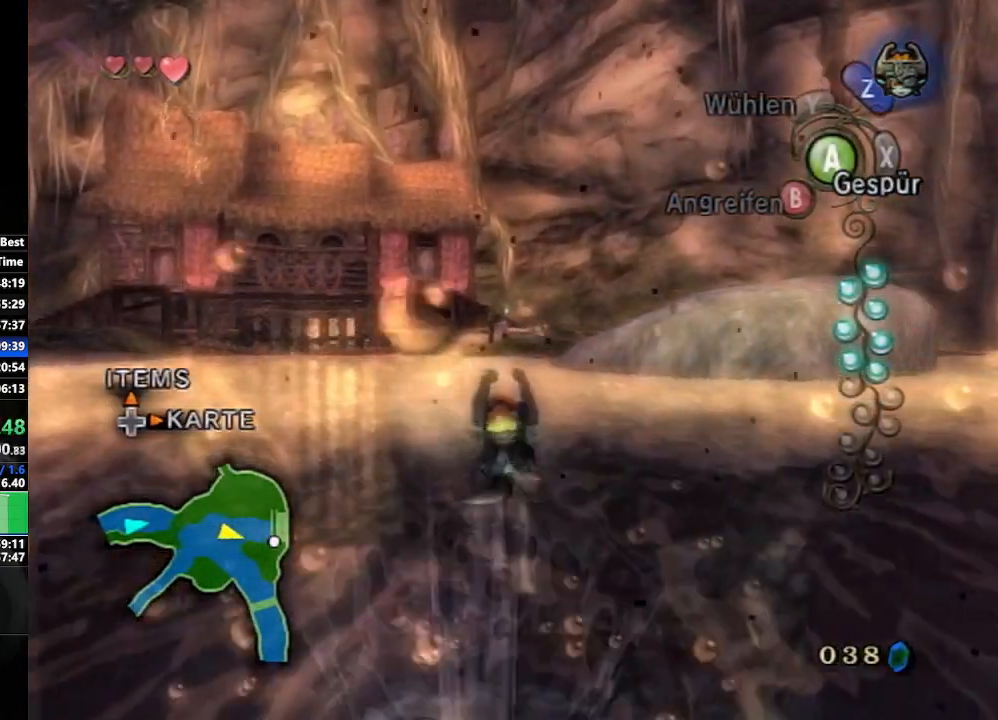
{"buttons": ["A"], "left_stick": "up-right", "right_stick": "center", "events": [[17, "A", "up"], [133, "A", "down"], [217, "A", "up"], [283, "A", "down"], [383, "A", "up"], [467, "A", "down"]]}
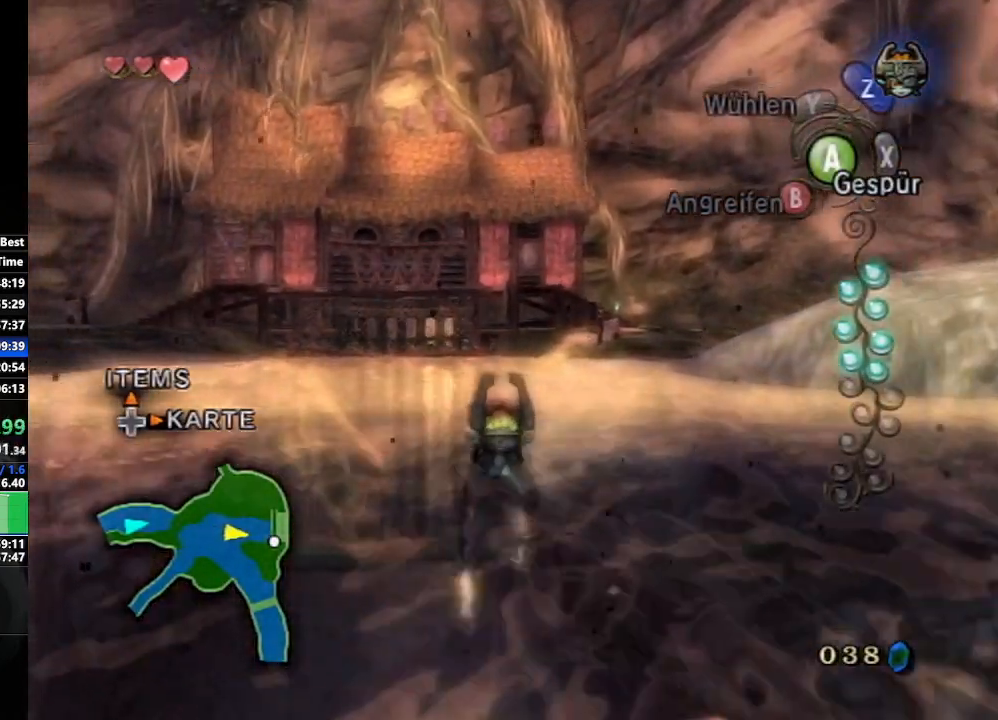
{"buttons": ["A"], "left_stick": "up-right", "right_stick": "center", "events": [[17, "A", "up"], [133, "A", "down"], [200, "A", "up"], [333, "A", "down"], [367, "A", "up"], [467, "A", "down"]]}
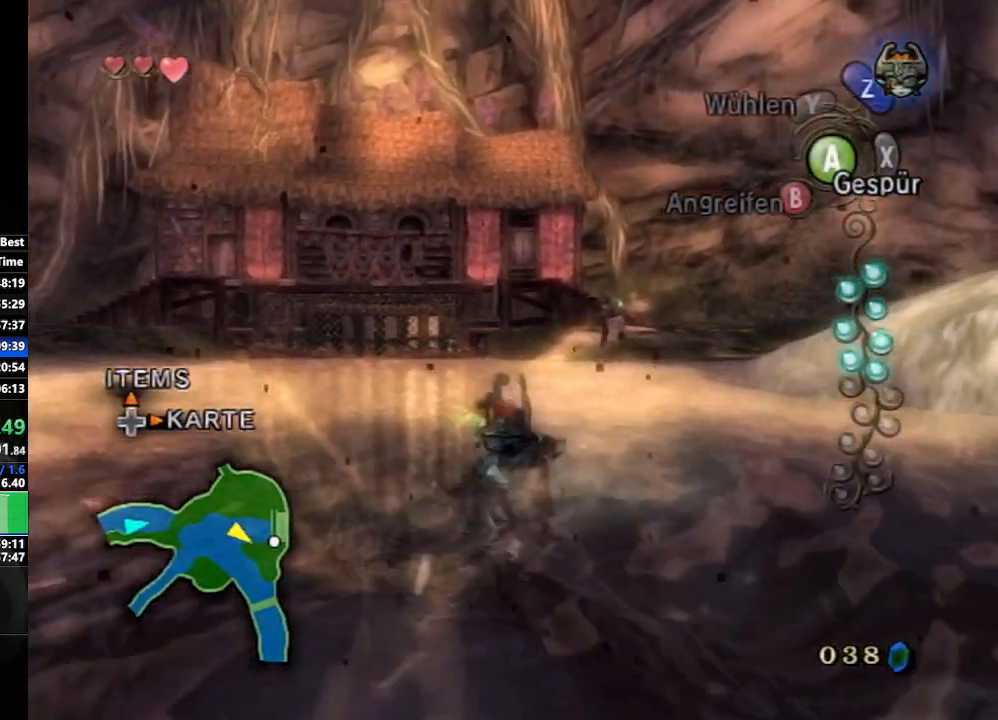
{"buttons": ["A"], "left_stick": "up-right", "right_stick": "center", "events": [[50, "A", "up"], [133, "A", "down"], [200, "A", "up"], [317, "A", "down"], [383, "A", "up"], [467, "A", "down"]]}
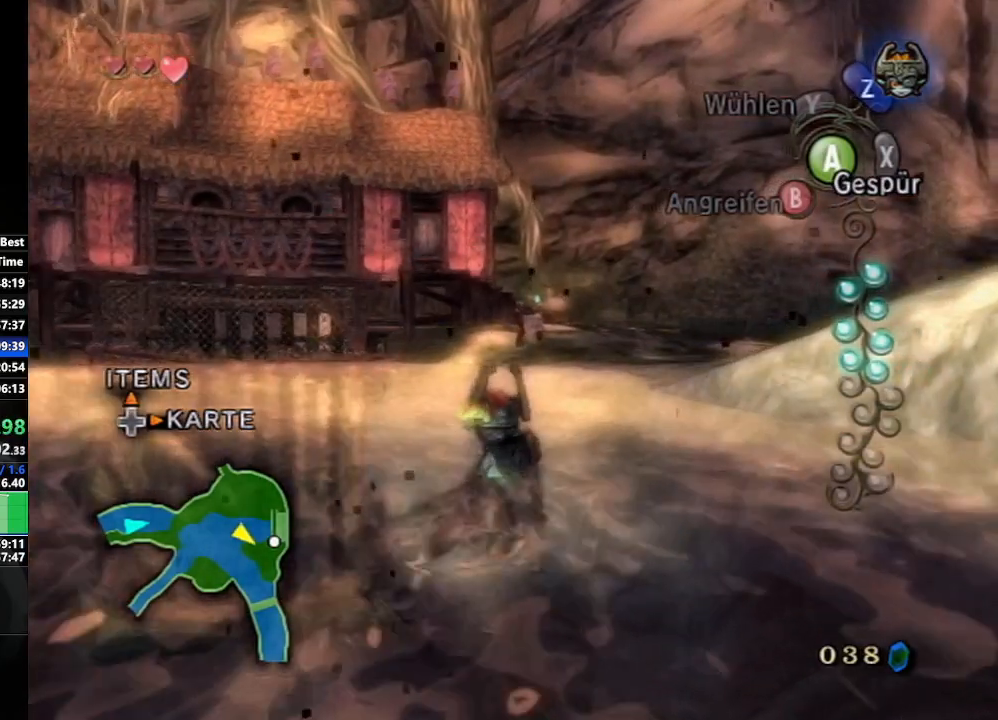
{"buttons": ["A"], "left_stick": "up-right", "right_stick": "center", "events": [[50, "A", "up"], [150, "A", "down"], [200, "A", "up"], [317, "A", "down"], [400, "A", "up"], [483, "A", "down"]]}
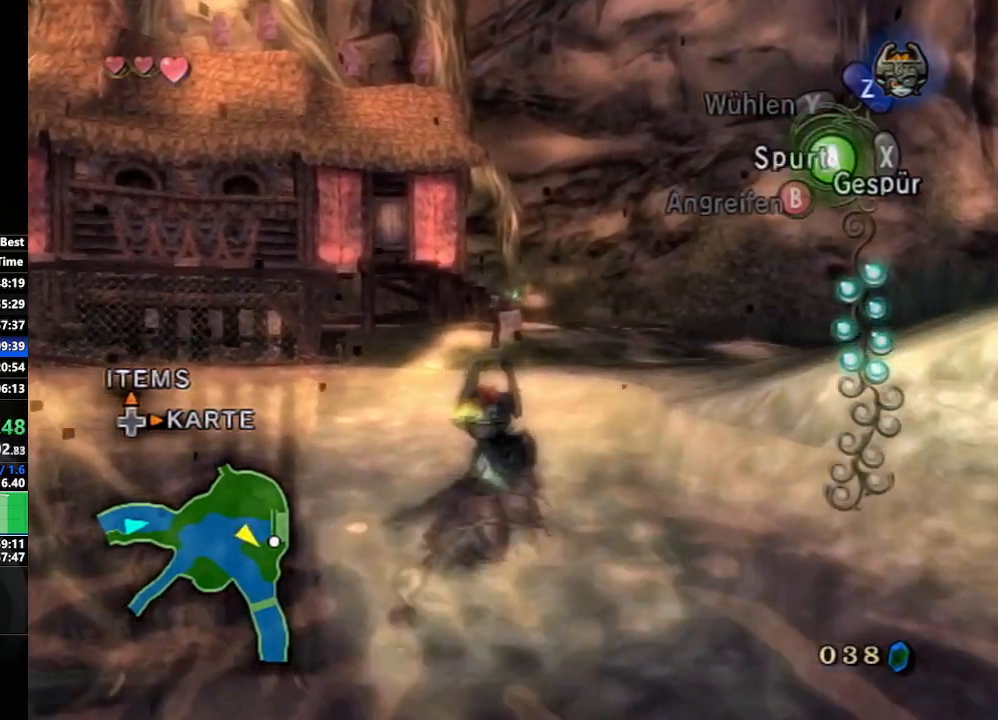
{"buttons": ["A"], "left_stick": "up-right", "right_stick": "center", "events": [[83, "A", "up"], [150, "A", "down"], [233, "A", "up"], [333, "A", "down"], [417, "A", "up"], [483, "A", "down"]]}
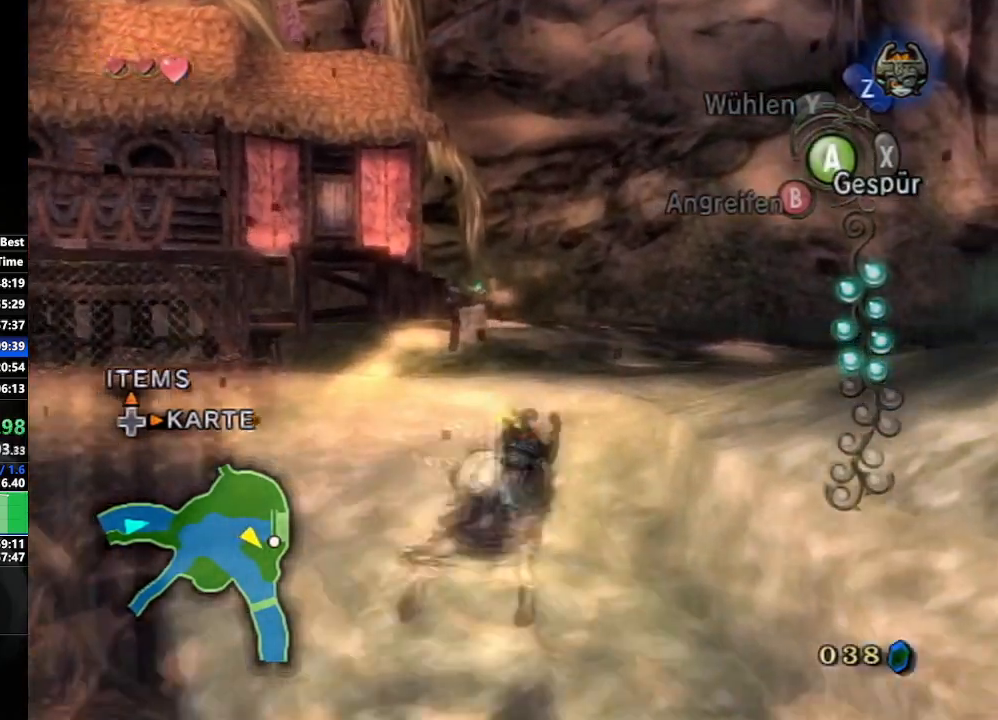
{"buttons": [], "left_stick": "up-right", "right_stick": "center", "events": [[83, "A", "up"]]}
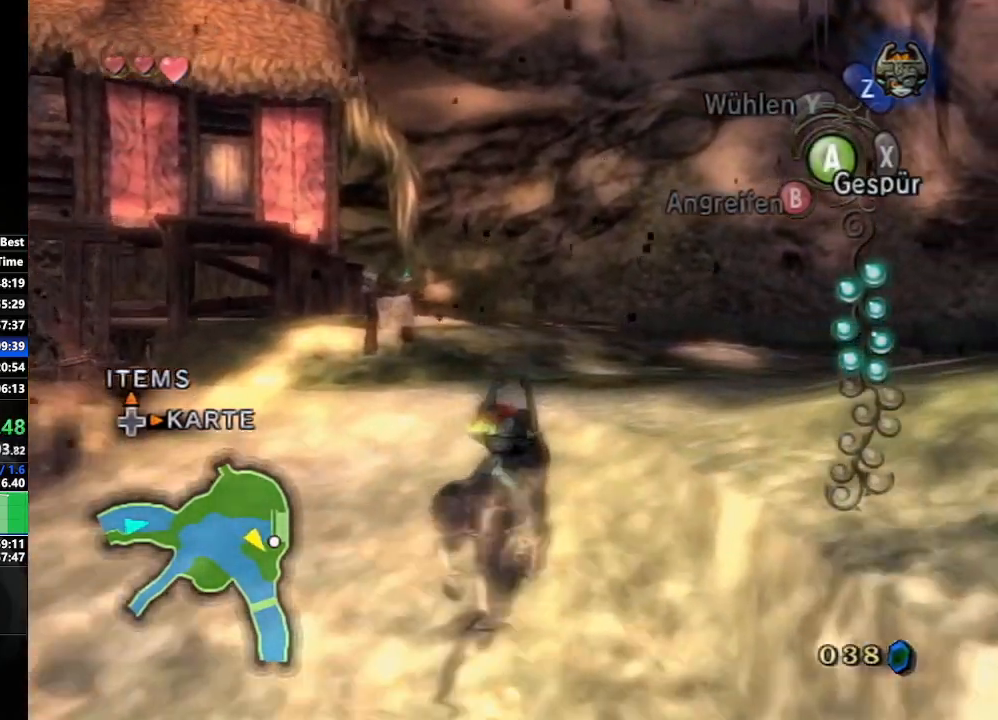
{"buttons": ["B"], "left_stick": "up", "right_stick": "center", "events": [[217, "left_stick", "up"], [450, "B", "down"]]}
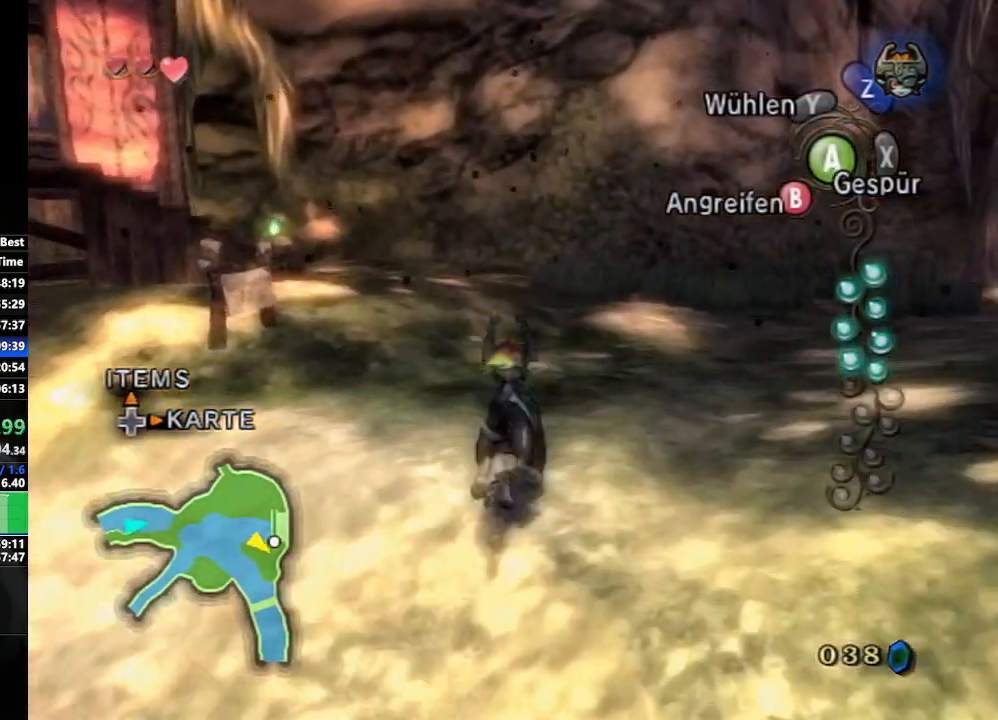
{"buttons": [], "left_stick": "up", "right_stick": "center", "events": [[50, "B", "up"], [267, "right_stick", "right"], [417, "right_stick", "center"]]}
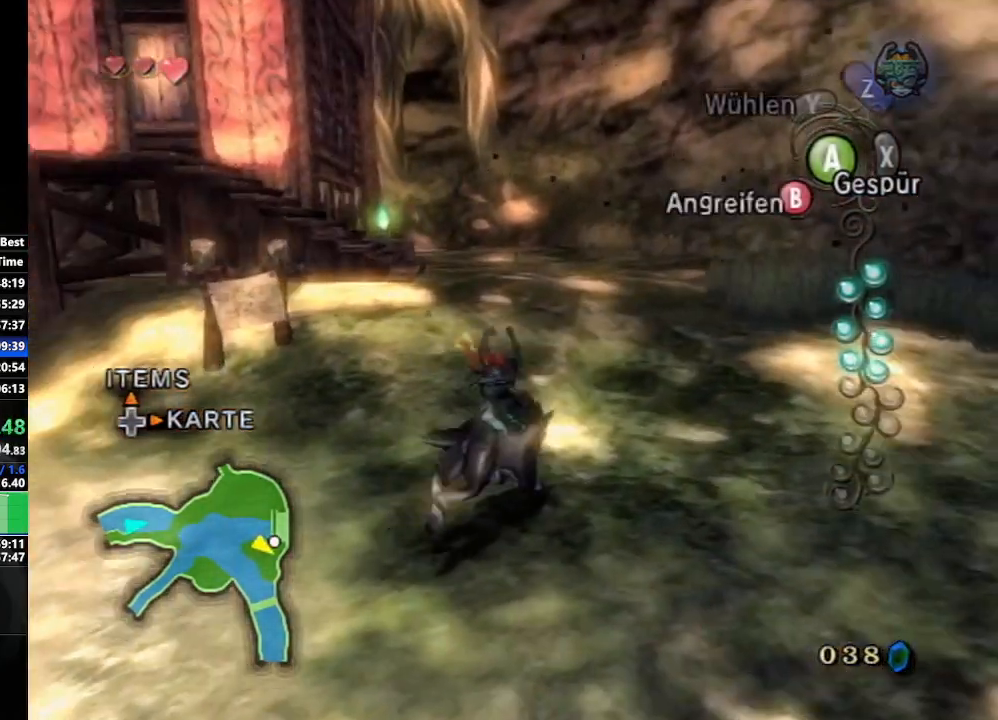
{"buttons": ["A"], "left_stick": "up", "right_stick": "center", "events": [[33, "A", "down"], [117, "A", "up"], [200, "A", "down"], [267, "A", "up"], [350, "A", "down"], [417, "A", "up"], [500, "A", "down"]]}
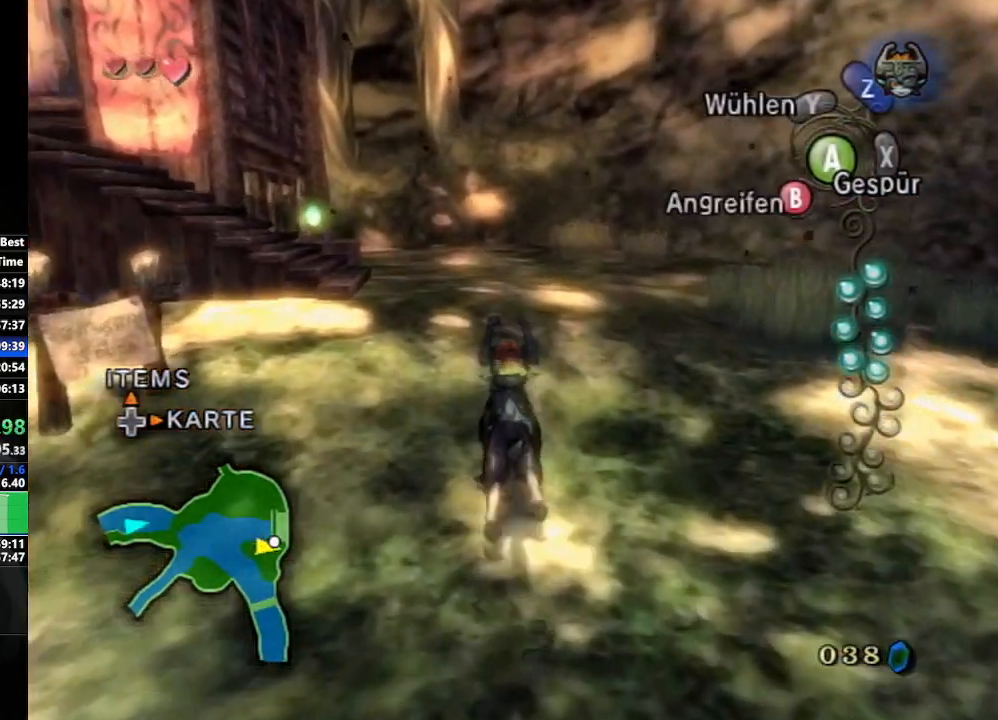
{"buttons": [], "left_stick": "up", "right_stick": "center", "events": [[83, "A", "up"], [267, "A", "down"], [400, "A", "up"]]}
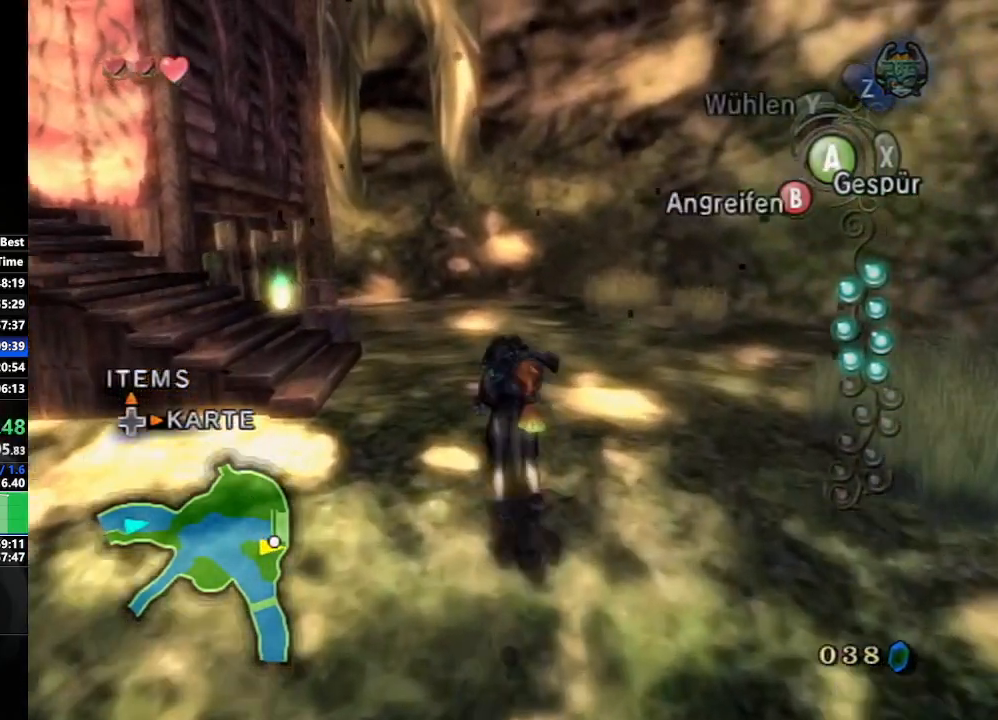
{"buttons": [], "left_stick": "center", "right_stick": "center", "events": [[50, "X", "down"], [67, "left_stick", "up-left"], [133, "X", "up"], [267, "left_stick", "center"], [283, "A", "down"], [350, "A", "up"], [450, "A", "down"], [500, "A", "up"]]}
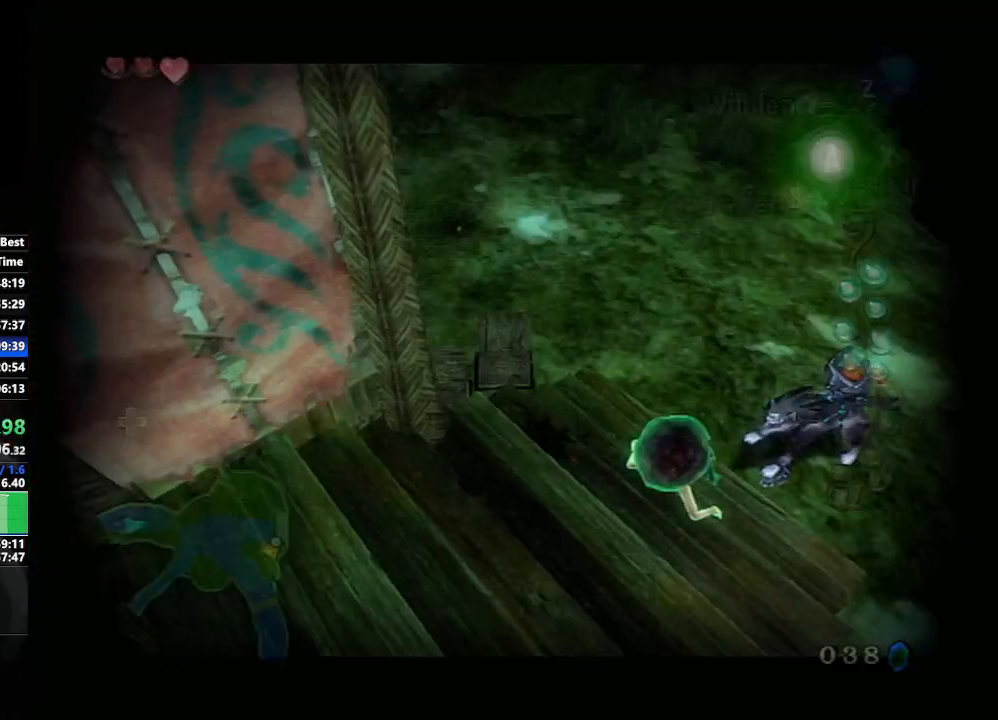
{"buttons": [], "left_stick": "center", "right_stick": "center", "events": [[67, "A", "down"], [150, "A", "up"], [250, "A", "down"], [283, "A", "up"], [400, "A", "down"], [483, "A", "up"]]}
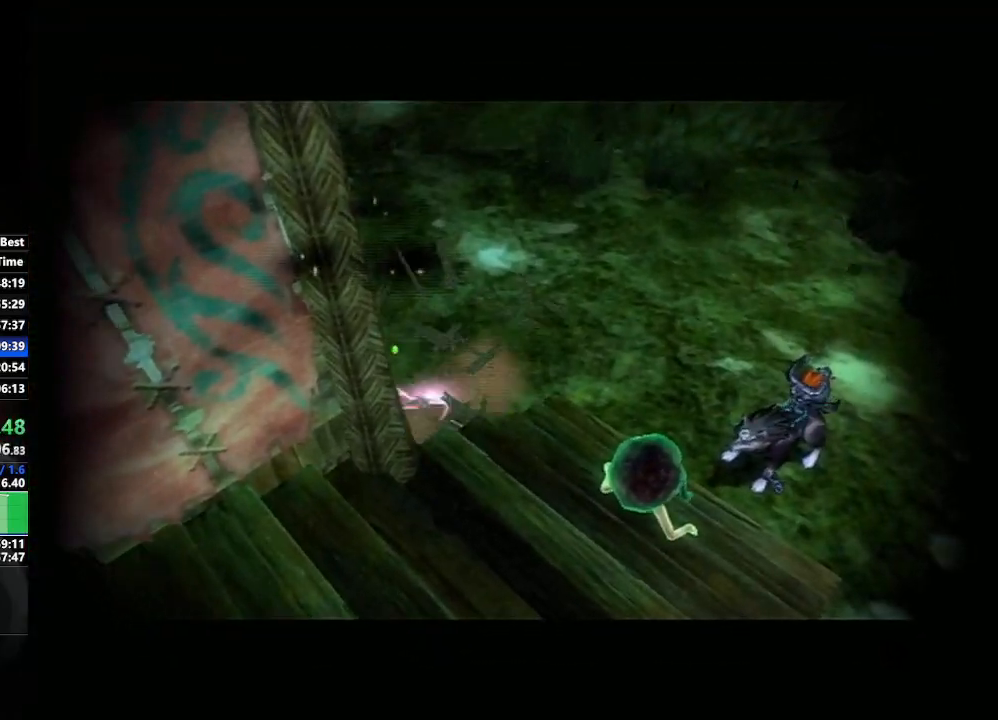
{"buttons": ["A"], "left_stick": "center", "right_stick": "center", "events": [[33, "B", "down"], [83, "A", "down"], [83, "B", "up"], [167, "A", "up"], [167, "B", "down"], [183, "A", "down"], [183, "B", "up"], [283, "A", "up"], [283, "B", "down"], [350, "A", "down"], [350, "B", "up"], [417, "B", "down"], [433, "A", "up"], [467, "B", "up"], [483, "A", "down"]]}
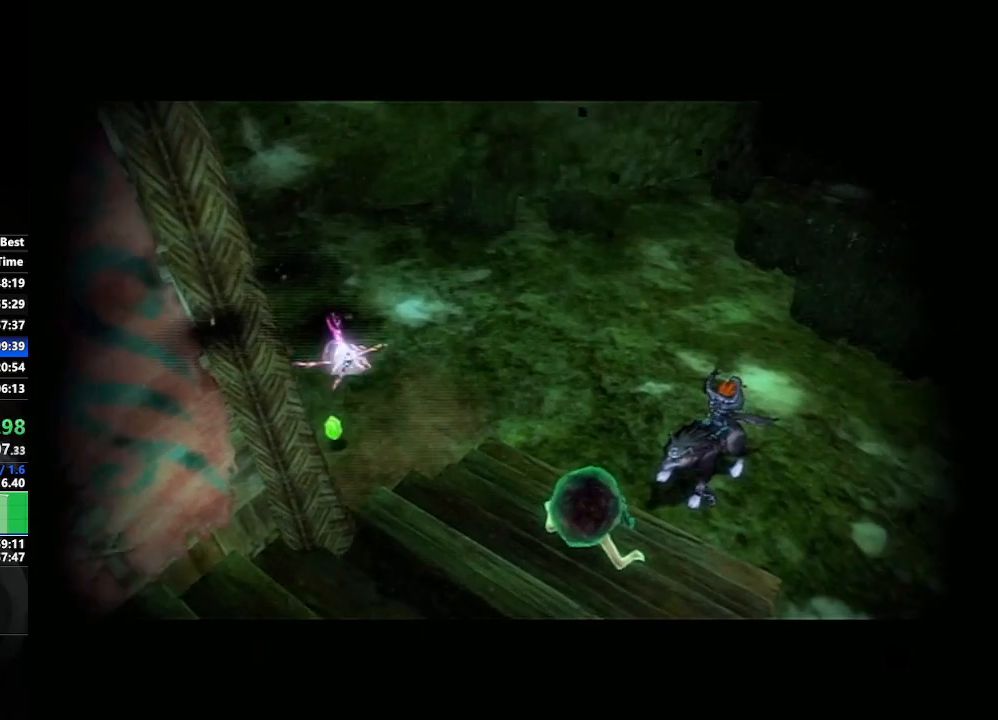
{"buttons": [], "left_stick": "center", "right_stick": "center", "events": [[50, "A", "up"], [167, "A", "down"], [217, "A", "up"]]}
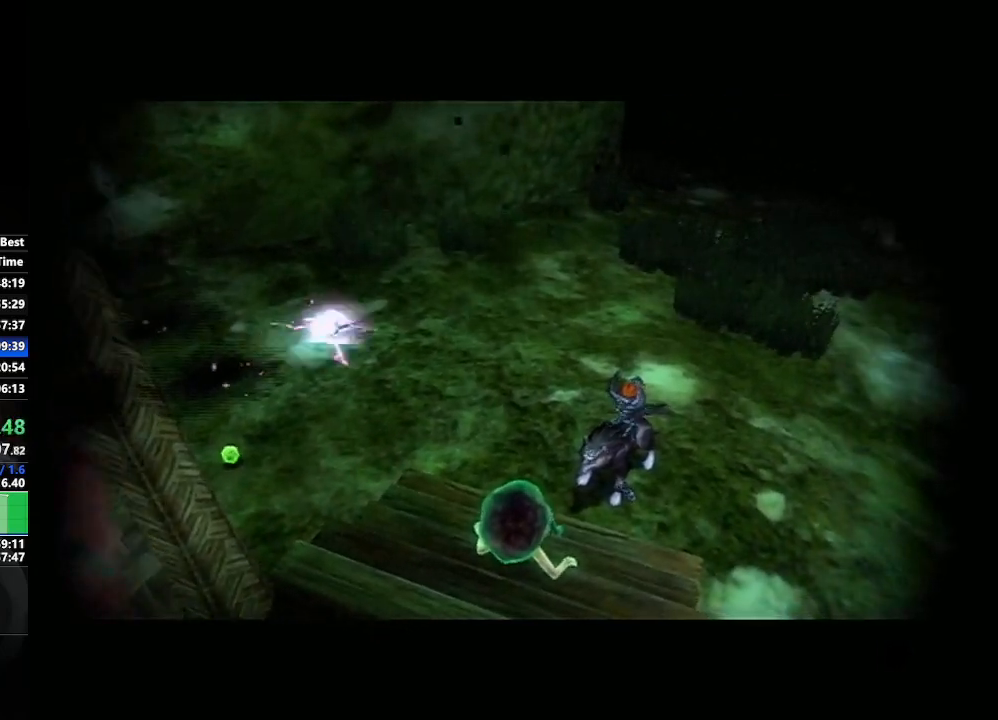
{"buttons": ["A"], "left_stick": "center", "right_stick": "center", "events": [[50, "A", "down"], [117, "A", "up"], [433, "A", "down"]]}
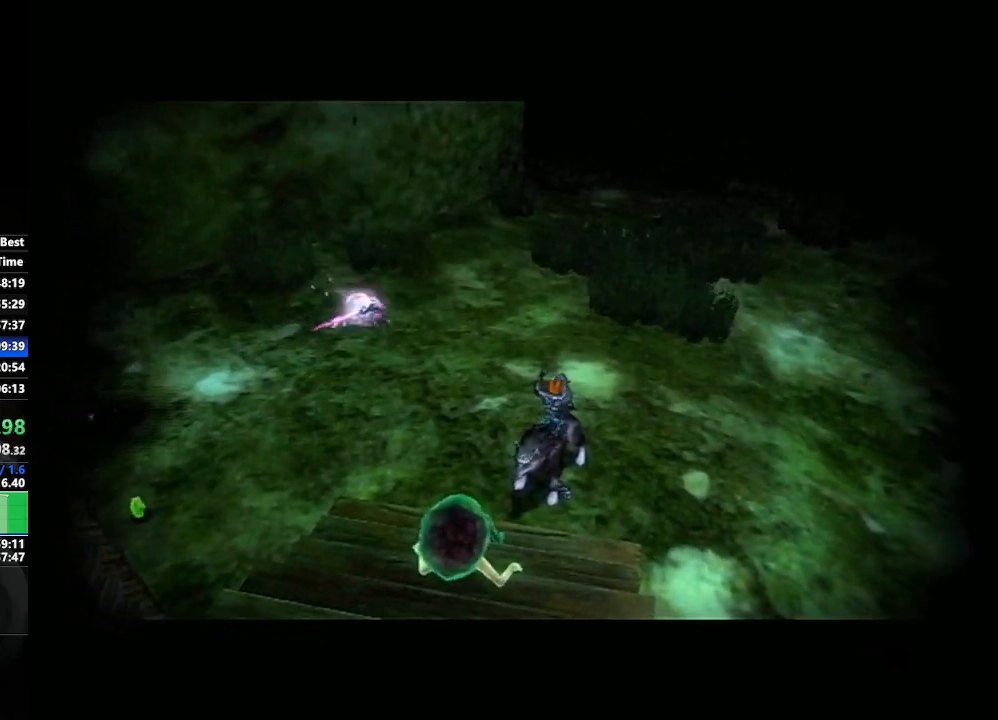
{"buttons": ["A"], "left_stick": "center", "right_stick": "center", "events": [[100, "A", "up"], [250, "B", "down"], [300, "A", "down"], [300, "B", "up"], [383, "A", "up"], [383, "B", "down"], [467, "A", "down"], [467, "B", "up"]]}
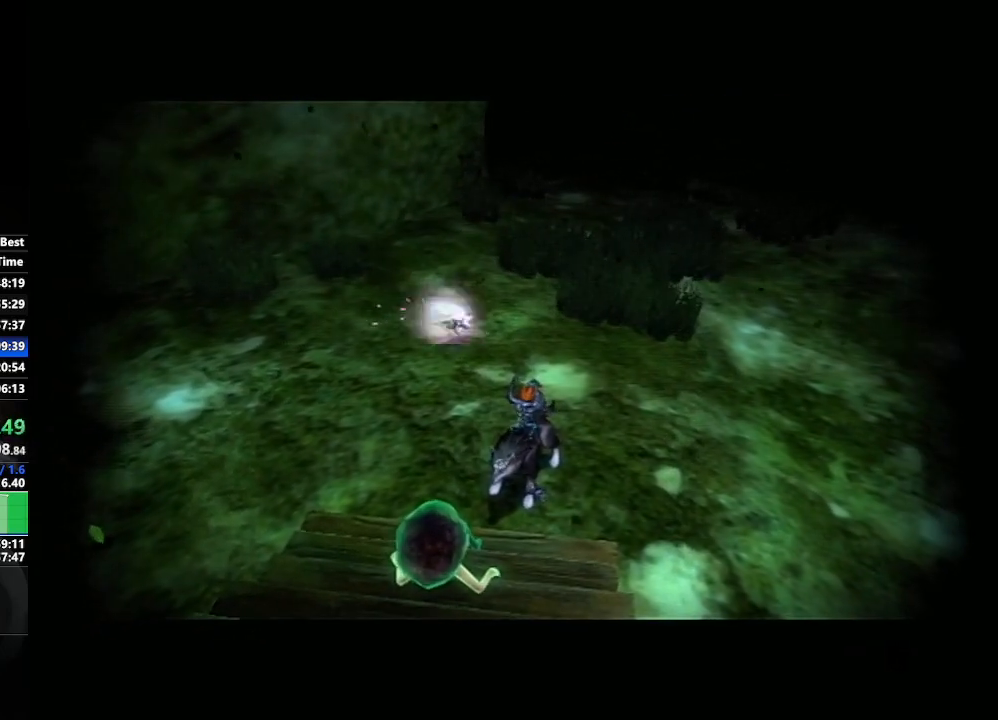
{"buttons": ["B"], "left_stick": "center", "right_stick": "center", "events": [[17, "A", "up"], [17, "B", "down"], [83, "B", "up"], [100, "A", "down"], [150, "A", "up"], [150, "B", "down"], [200, "B", "up"], [233, "A", "down"], [300, "A", "up"], [300, "B", "down"], [383, "A", "down"], [400, "B", "up"], [433, "A", "up"], [450, "B", "down"]]}
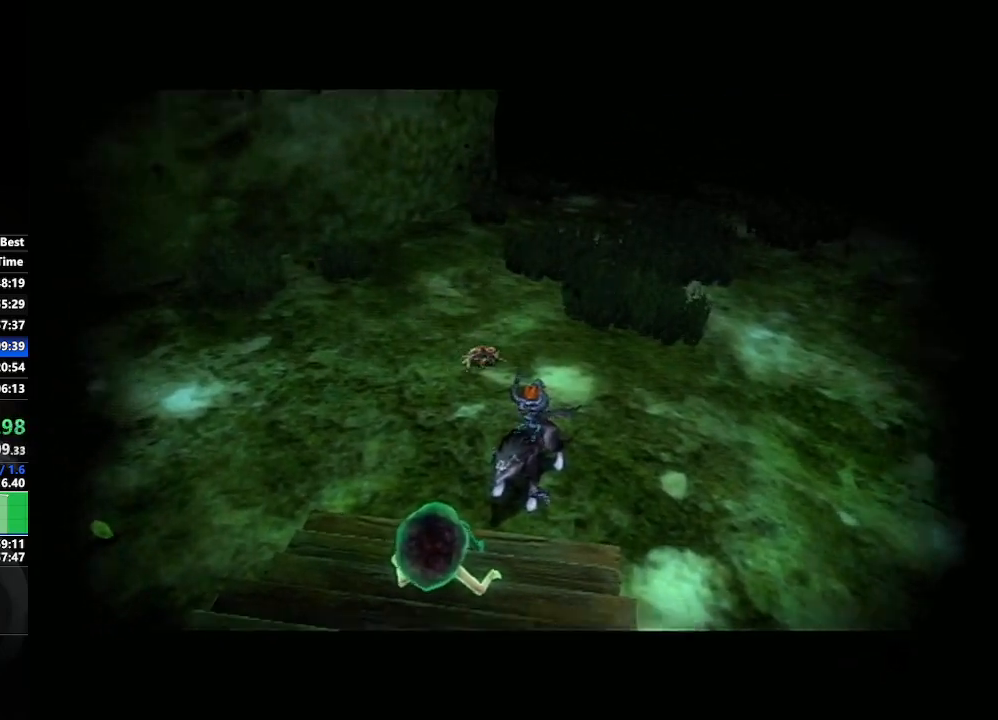
{"buttons": ["A", "B"], "left_stick": "center", "right_stick": "center", "events": [[33, "B", "up"], [50, "A", "down"], [83, "A", "up"], [100, "B", "down"], [183, "B", "up"], [200, "A", "down"], [250, "A", "up"], [250, "B", "down"], [317, "A", "down"], [317, "B", "up"], [367, "B", "down"], [400, "A", "up"], [450, "B", "up"], [467, "A", "down"], [500, "B", "down"]]}
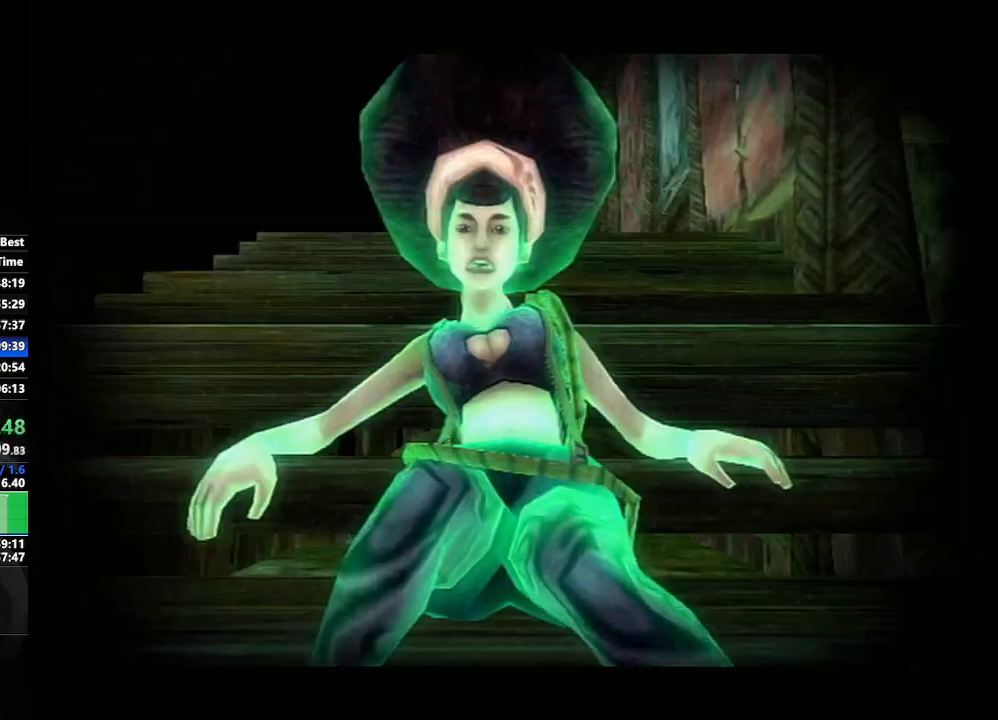
{"buttons": ["A"], "left_stick": "center", "right_stick": "center", "events": [[17, "A", "up"], [67, "B", "up"], [83, "A", "down"], [150, "A", "up"], [150, "B", "down"], [217, "A", "down"], [217, "B", "up"], [267, "B", "down"], [283, "A", "up"], [333, "B", "up"], [367, "A", "down"], [450, "A", "up"], [450, "B", "down"], [500, "A", "down"], [500, "B", "up"]]}
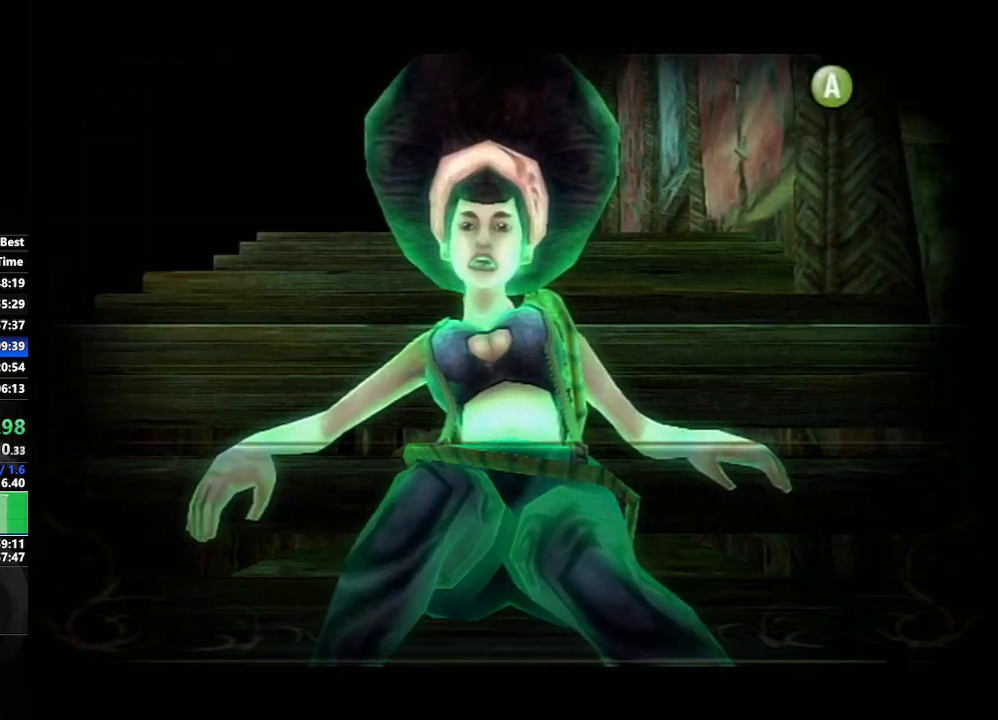
{"buttons": ["A"], "left_stick": "center", "right_stick": "center", "events": [[83, "A", "up"], [83, "B", "down"], [167, "A", "down"], [183, "B", "up"], [233, "B", "down"], [250, "A", "up"], [300, "A", "down"], [300, "B", "up"], [367, "A", "up"], [367, "B", "down"], [433, "A", "down"], [450, "B", "up"]]}
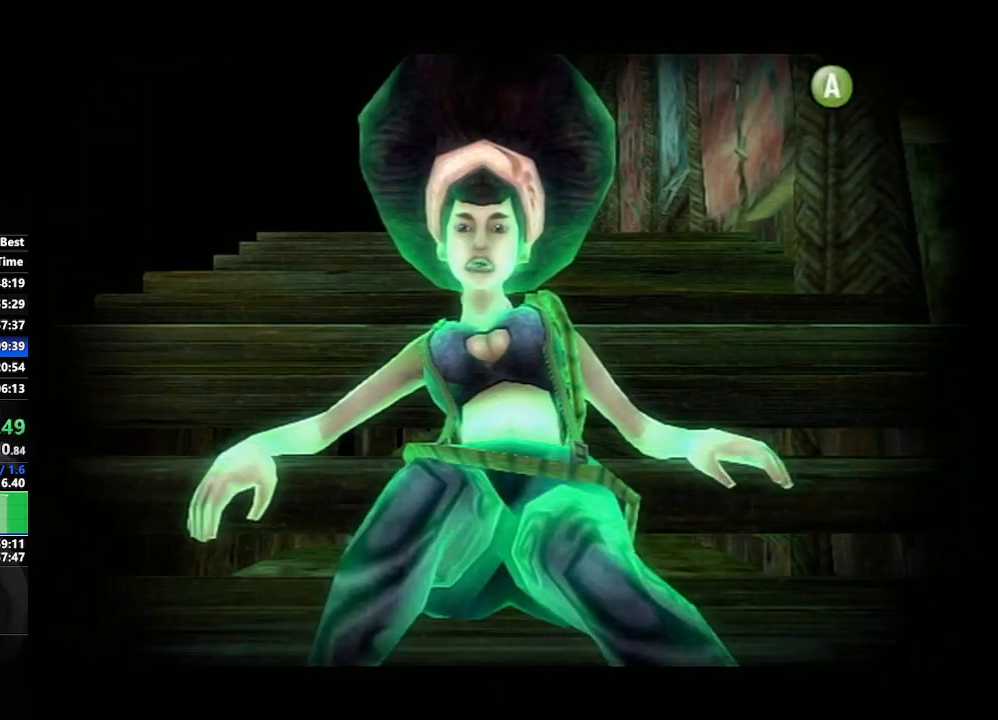
{"buttons": ["A", "L1"], "left_stick": "center", "right_stick": "center", "events": [[17, "A", "up"], [67, "L1", "down"], [200, "A", "down"], [250, "A", "up"], [367, "A", "down"], [417, "A", "up"], [500, "A", "down"]]}
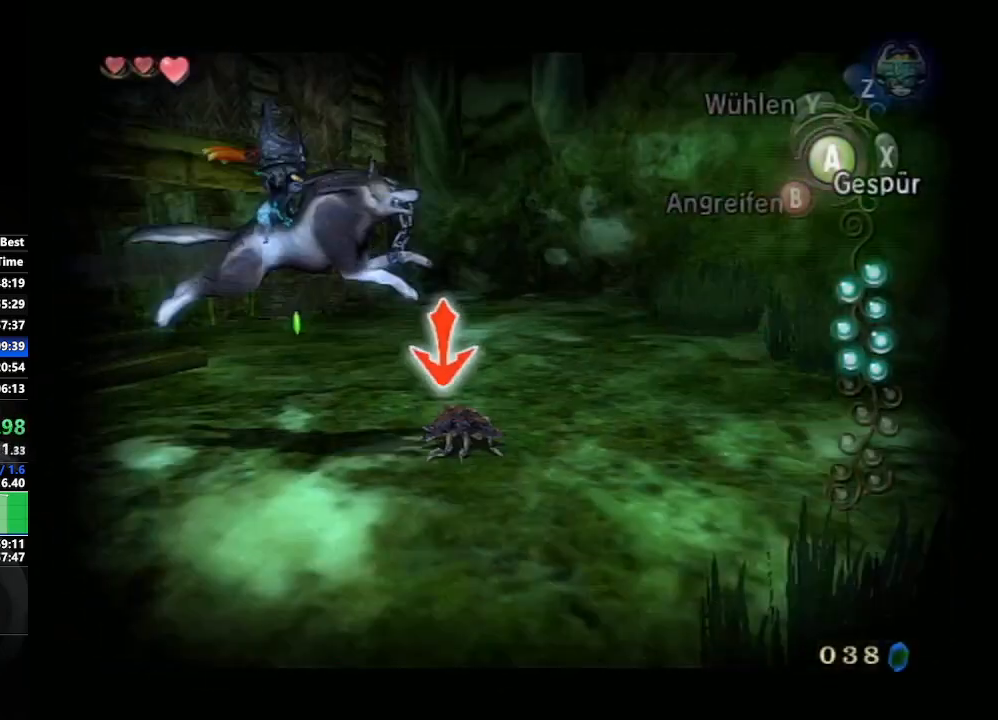
{"buttons": [], "left_stick": "left", "right_stick": "center", "events": [[83, "A", "up"], [217, "left_stick", "up"], [267, "L1", "up"], [283, "left_stick", "up-left"], [333, "X", "down"], [417, "X", "up"], [433, "left_stick", "left"]]}
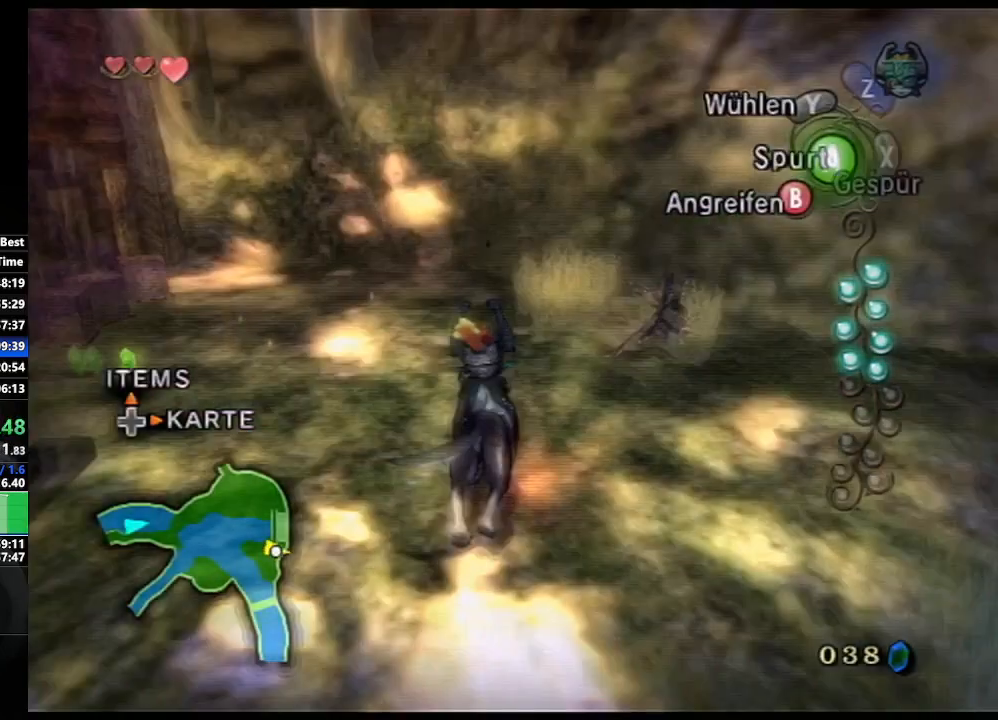
{"buttons": [], "left_stick": "up", "right_stick": "center", "events": [[100, "right_stick", "down-right"], [183, "right_stick", "right"], [250, "left_stick", "up"], [283, "right_stick", "center"]]}
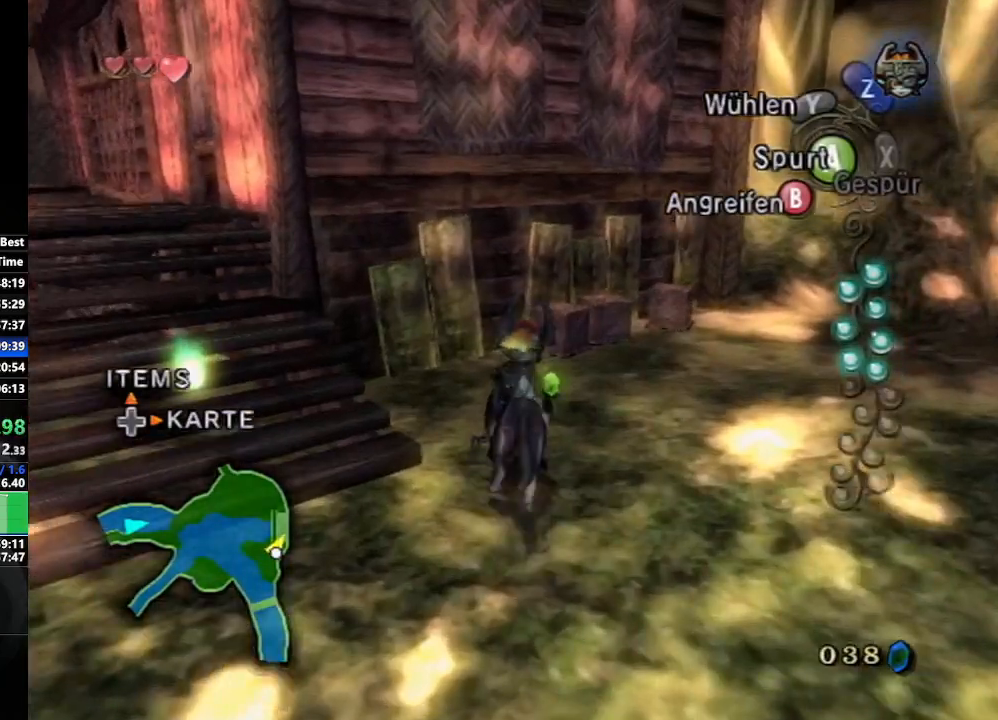
{"buttons": [], "left_stick": "up-right", "right_stick": "center", "events": [[417, "left_stick", "up-right"]]}
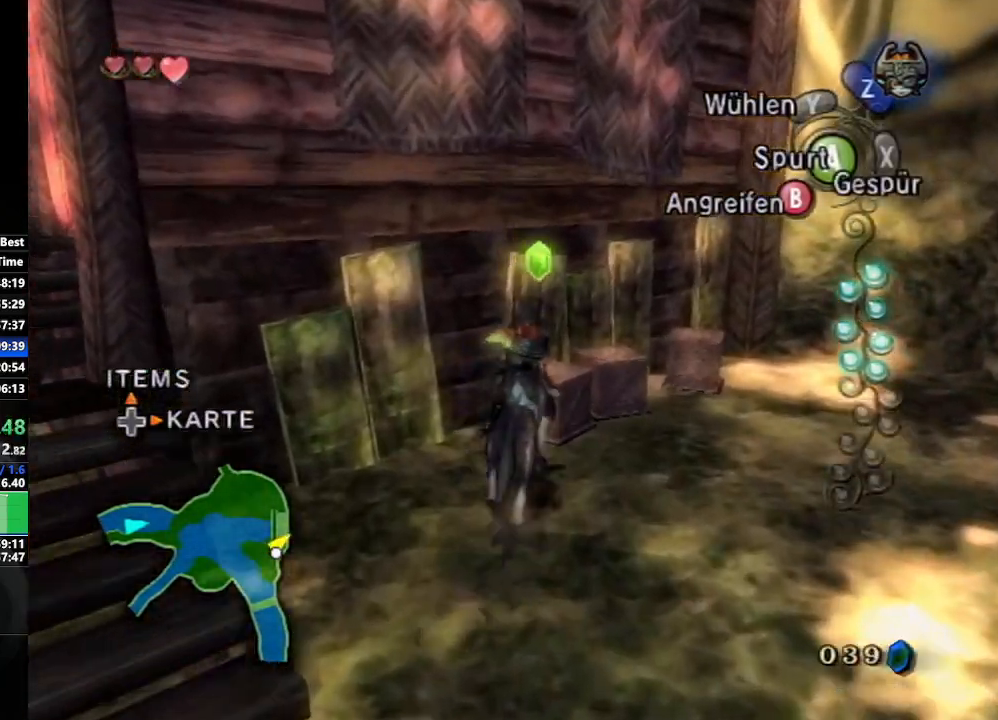
{"buttons": [], "left_stick": "center", "right_stick": "center", "events": [[33, "B", "down"], [167, "B", "up"], [267, "left_stick", "center"]]}
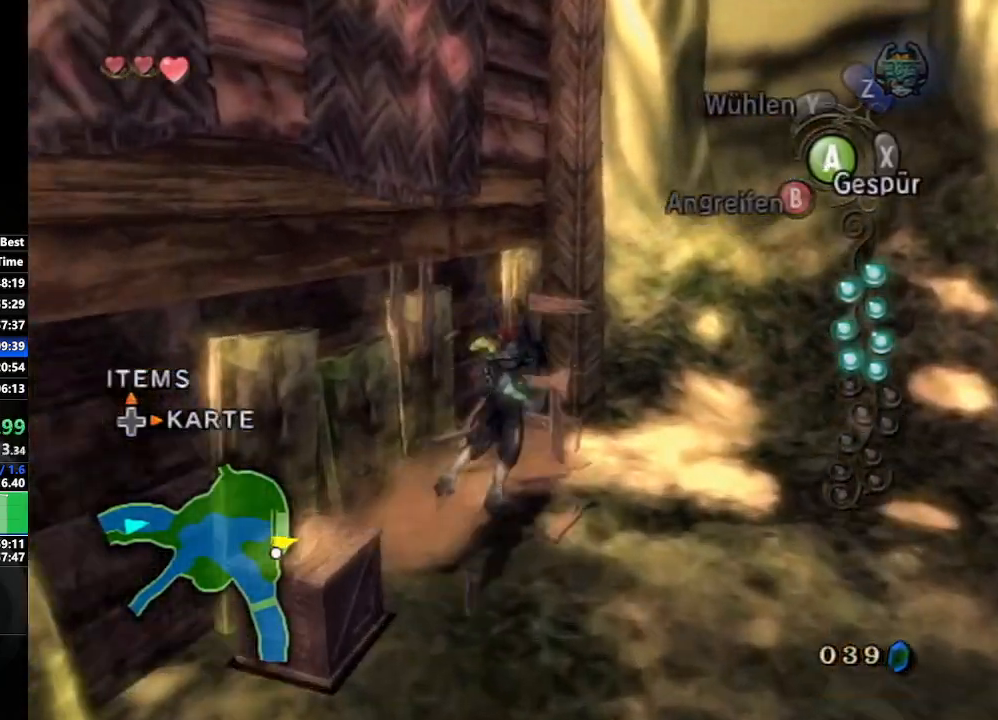
{"buttons": [], "left_stick": "up-left", "right_stick": "center", "events": [[50, "left_stick", "down-left"], [50, "right_stick", "right"], [417, "left_stick", "up-left"], [450, "right_stick", "center"]]}
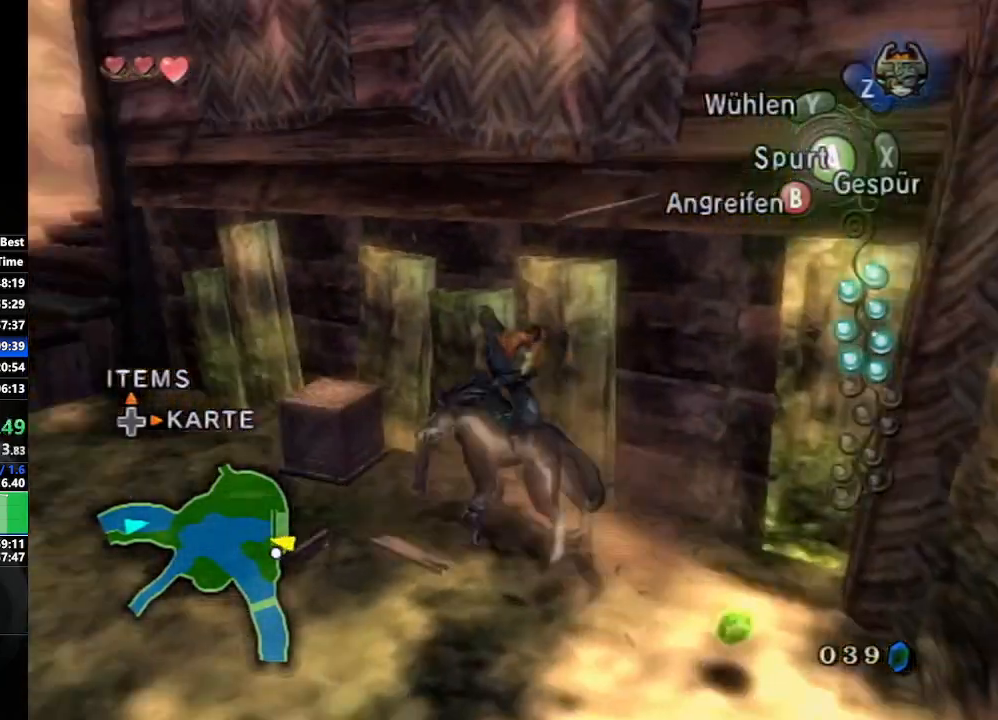
{"buttons": [], "left_stick": "center", "right_stick": "center", "events": [[83, "B", "down"], [83, "left_stick", "center"], [183, "B", "up"]]}
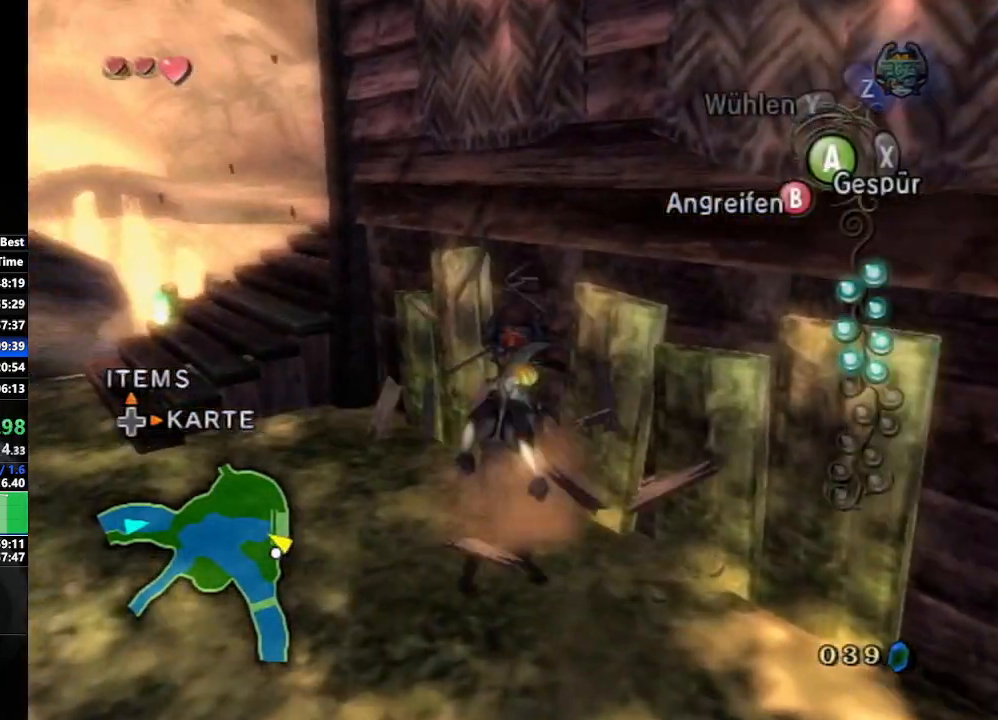
{"buttons": [], "left_stick": "right", "right_stick": "left", "events": [[83, "left_stick", "left"], [267, "left_stick", "center"], [283, "right_stick", "left"], [317, "left_stick", "right"]]}